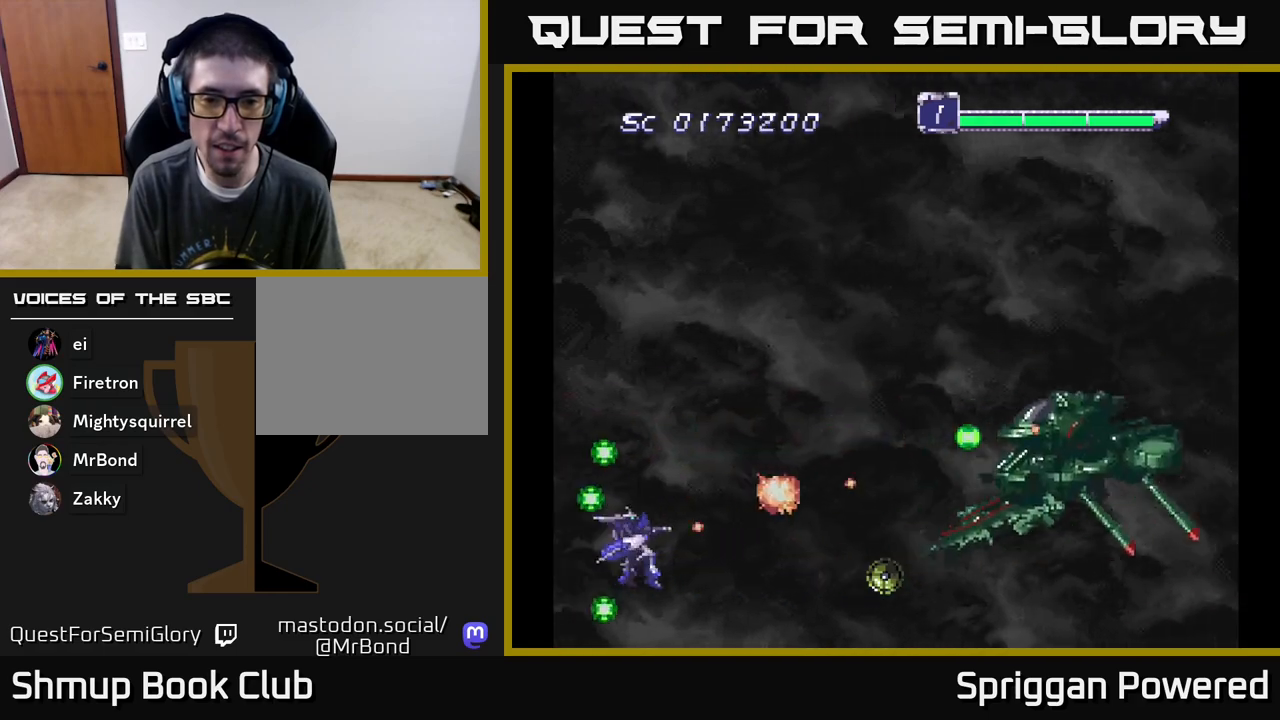
Gameplay with a controller (Xbox layout); each line is a JSON object with the inputs held at the frame after it. "events" lists button and stick changes between this image and that frame as [ms after this image, input, new state], when the widget could be followed in between. Not read: L3 R3 left_stick right_stick.
{"buttons": ["DPAD_UP"], "events": [[50, "A", "down"], [67, "DPAD_DOWN", "down"], [83, "DPAD_DOWN", "up"], [133, "DPAD_UP", "down"], [150, "A", "up"], [217, "A", "down"], [250, "DPAD_LEFT", "up"], [300, "A", "up"], [383, "A", "down"], [467, "A", "up"]]}
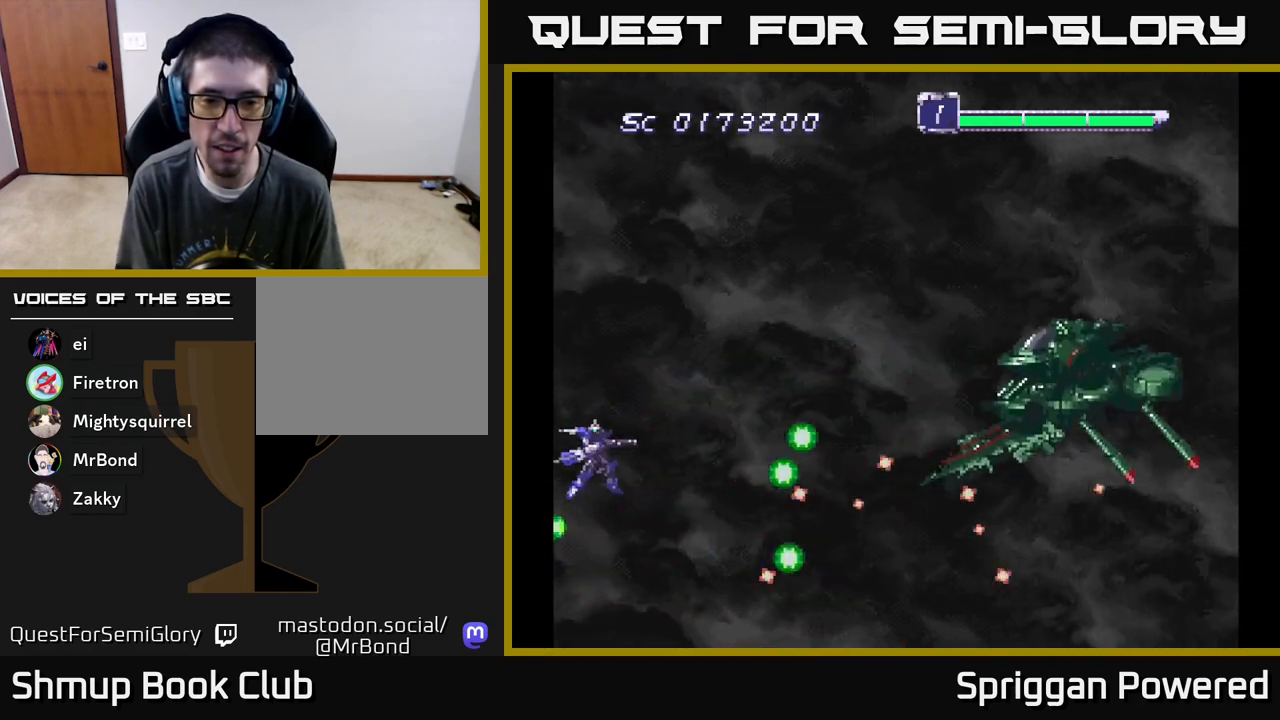
{"buttons": ["DPAD_LEFT"], "events": [[17, "DPAD_RIGHT", "down"], [33, "A", "down"], [133, "A", "up"], [167, "DPAD_RIGHT", "up"], [200, "A", "down"], [300, "A", "up"], [367, "A", "down"], [383, "DPAD_LEFT", "down"], [433, "DPAD_UP", "up"], [467, "A", "up"]]}
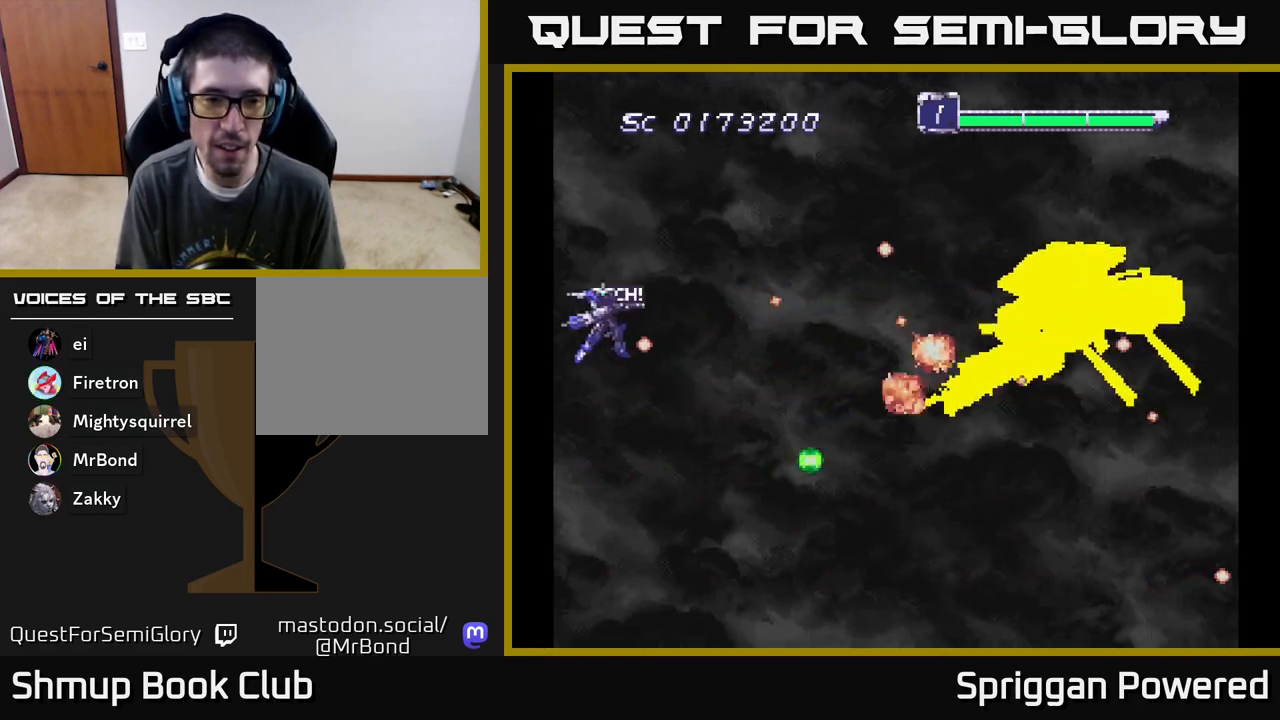
{"buttons": ["DPAD_UP"], "events": [[17, "DPAD_DOWN", "down"], [33, "A", "down"], [133, "A", "up"], [200, "A", "down"], [317, "A", "up"], [383, "A", "down"], [467, "DPAD_DOWN", "up"], [467, "DPAD_LEFT", "up"], [467, "DPAD_UP", "down"], [500, "A", "up"]]}
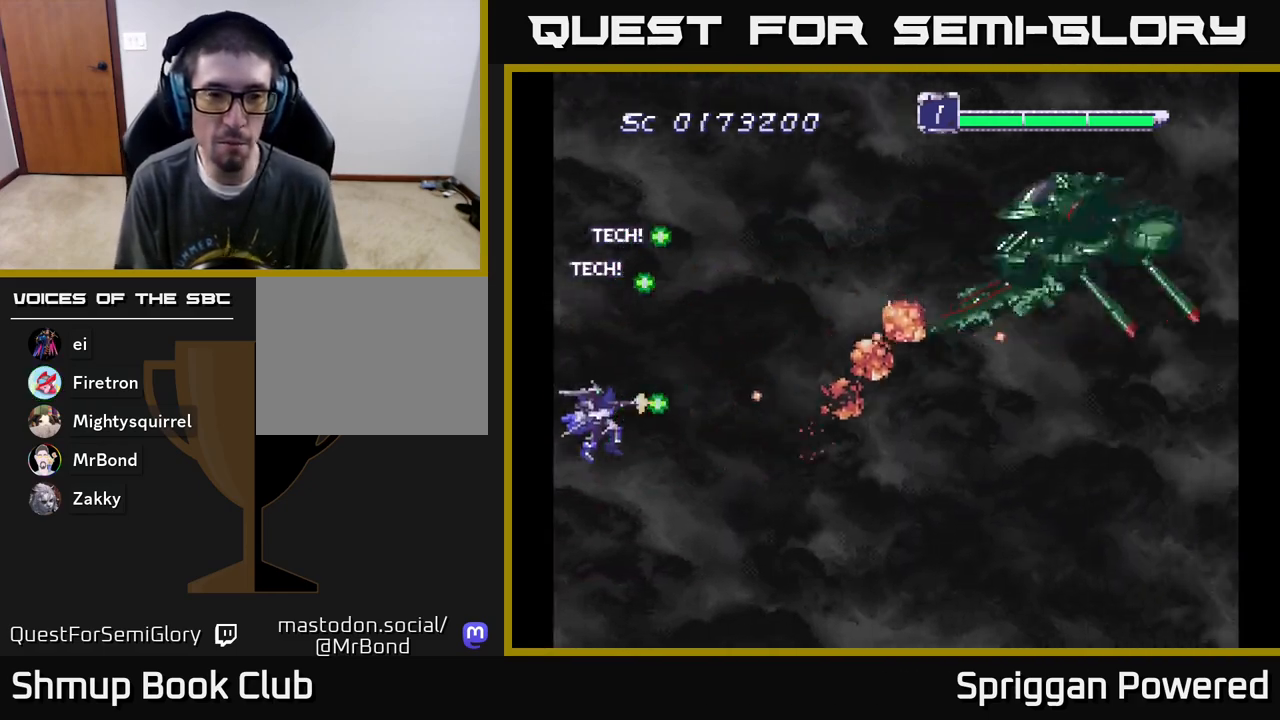
{"buttons": ["A", "DPAD_UP", "DPAD_RIGHT"], "events": [[83, "A", "down"], [183, "A", "up"], [250, "A", "down"], [367, "A", "up"], [433, "DPAD_RIGHT", "down"], [450, "A", "down"]]}
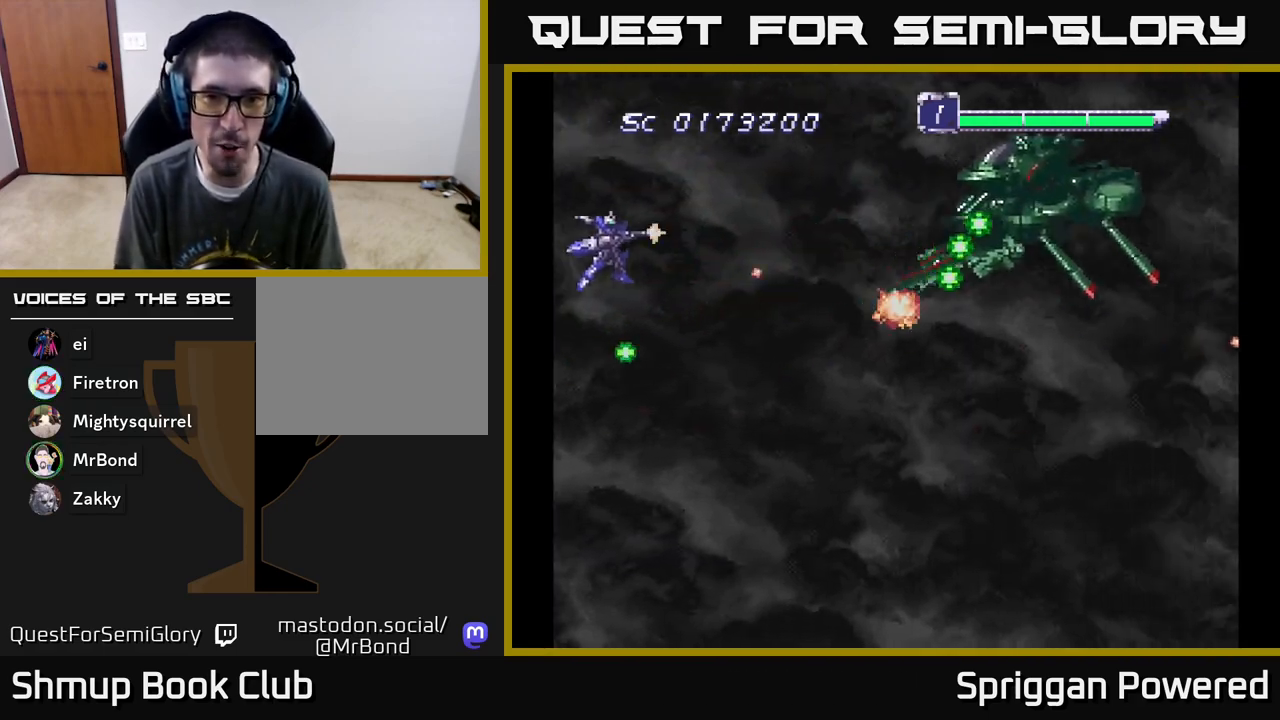
{"buttons": ["A", "DPAD_UP", "DPAD_LEFT"]}
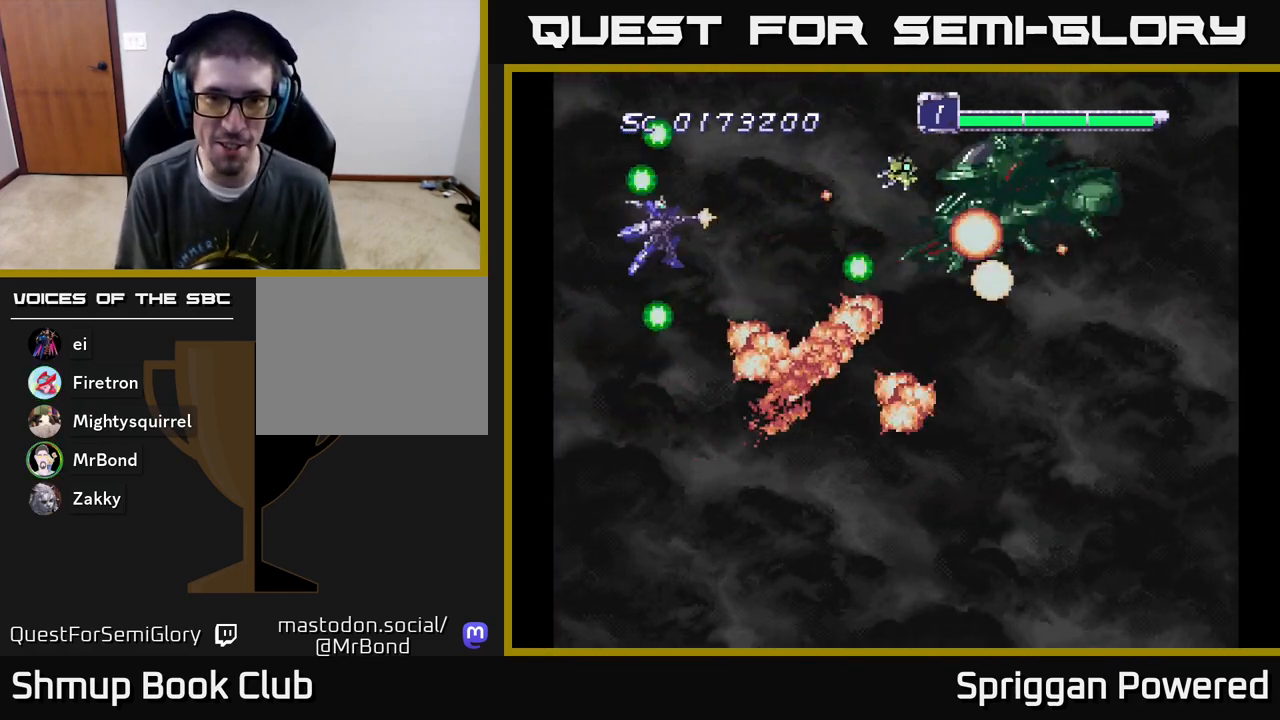
{"buttons": ["A", "DPAD_DOWN"], "events": [[50, "DPAD_LEFT", "up"], [50, "DPAD_UP", "up"], [67, "A", "up"], [117, "A", "down"], [233, "A", "up"], [267, "A", "down"], [400, "A", "up"], [400, "DPAD_DOWN", "down"], [467, "A", "down"]]}
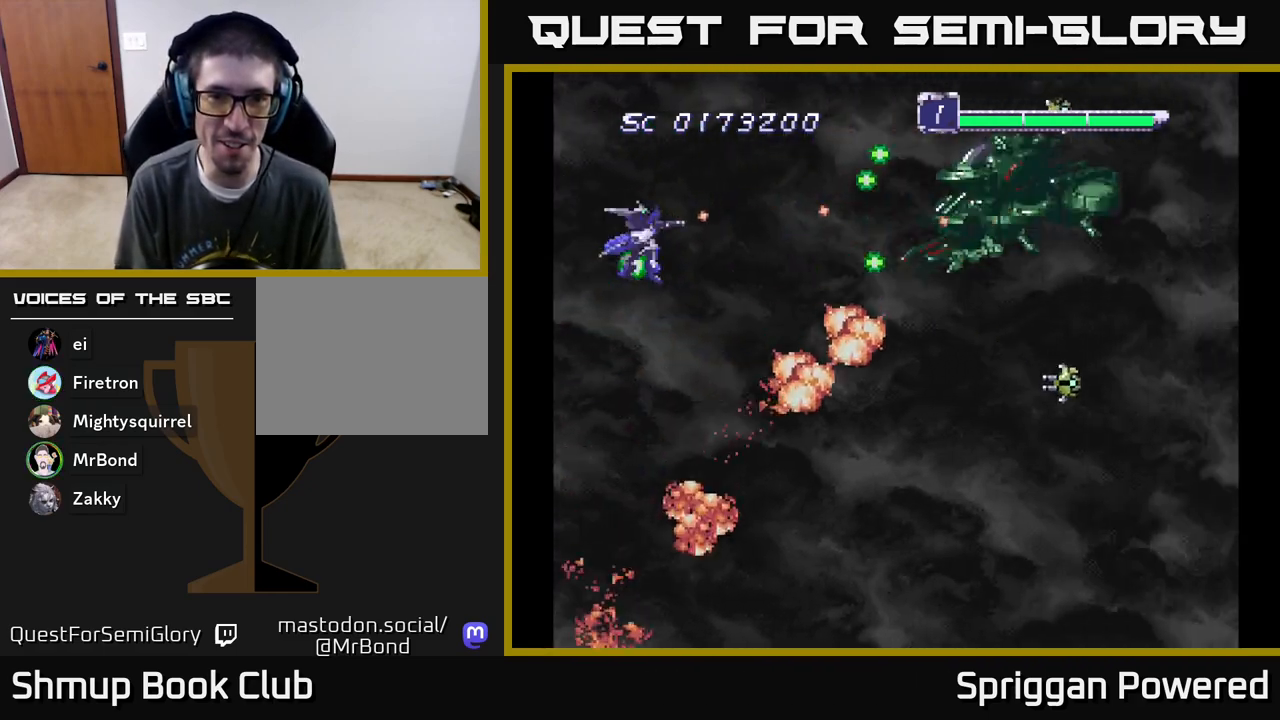
{"buttons": ["DPAD_RIGHT"]}
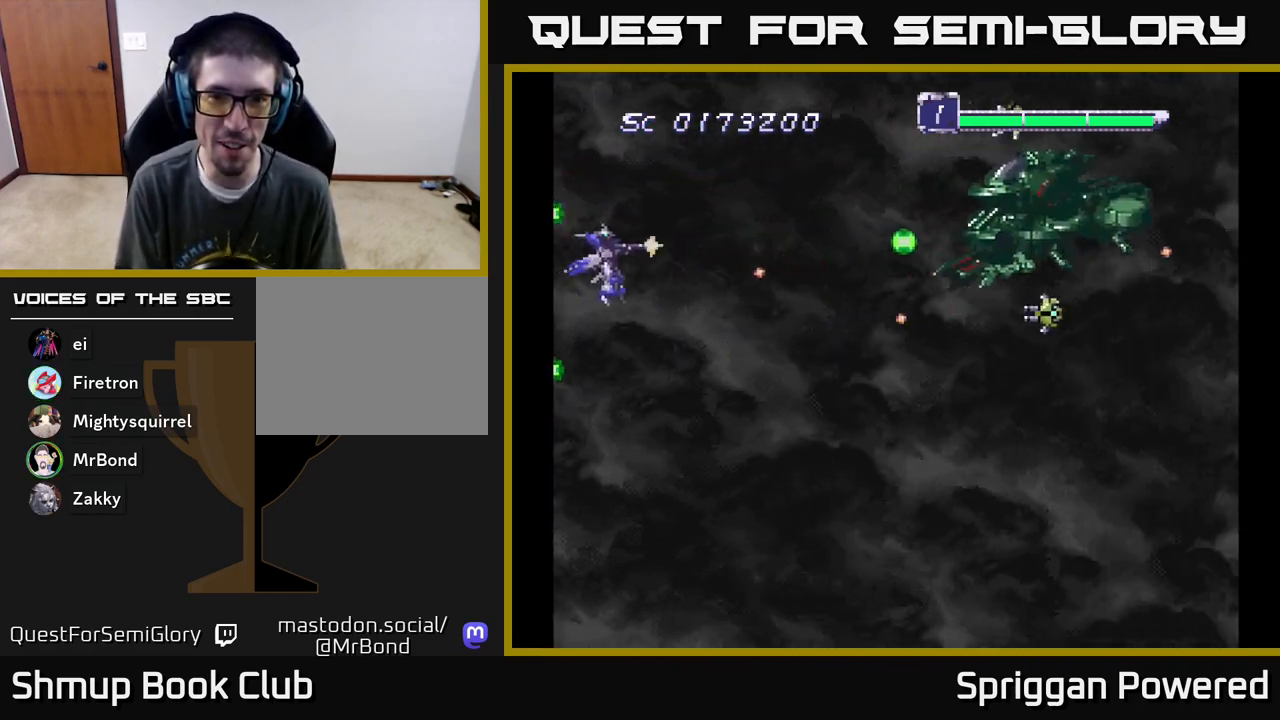
{"buttons": ["DPAD_DOWN", "DPAD_RIGHT"], "events": [[50, "A", "down"], [67, "DPAD_DOWN", "down"], [150, "A", "up"], [217, "A", "down"], [267, "DPAD_DOWN", "up"], [283, "DPAD_RIGHT", "up"], [283, "DPAD_UP", "down"], [317, "A", "up"], [350, "DPAD_RIGHT", "down"], [400, "A", "down"], [400, "DPAD_UP", "up"], [467, "DPAD_DOWN", "down"], [500, "A", "up"]]}
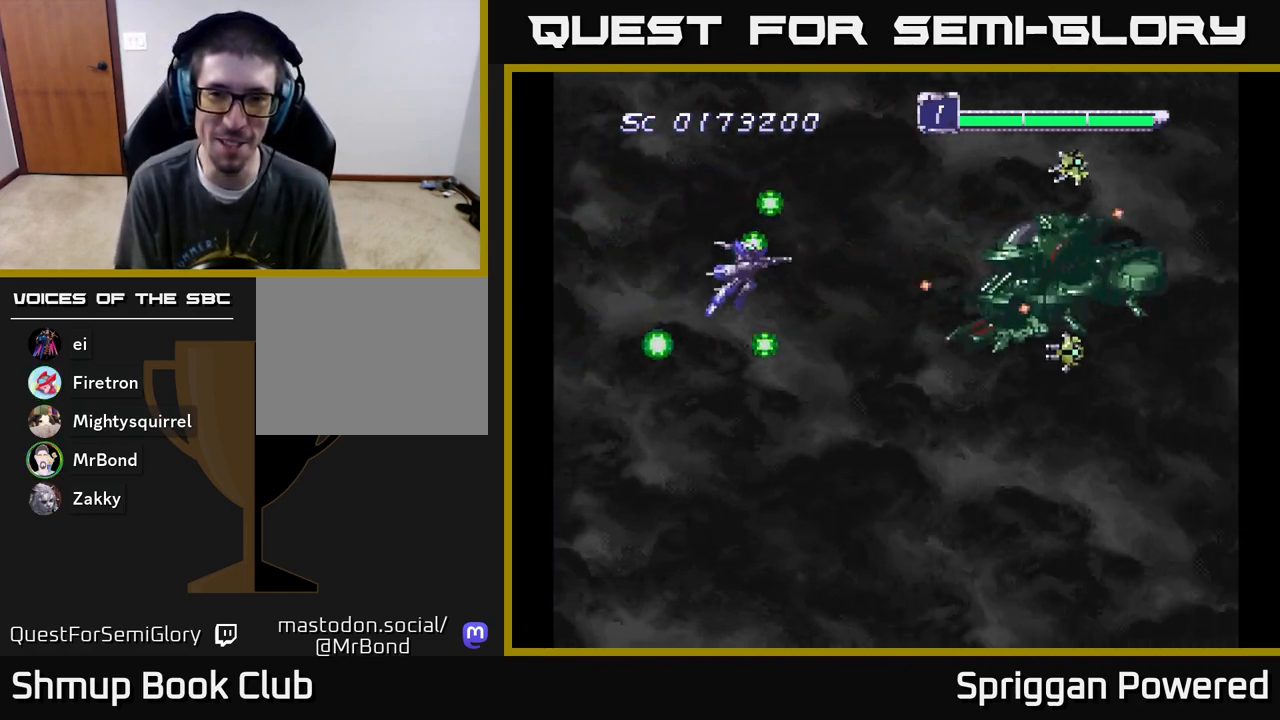
{"buttons": ["A", "DPAD_DOWN", "DPAD_LEFT"], "events": [[67, "A", "down"], [100, "DPAD_RIGHT", "up"], [200, "A", "up"], [217, "DPAD_LEFT", "down"], [250, "DPAD_LEFT", "up"], [267, "A", "down"], [400, "A", "up"], [450, "DPAD_LEFT", "down"], [467, "A", "down"]]}
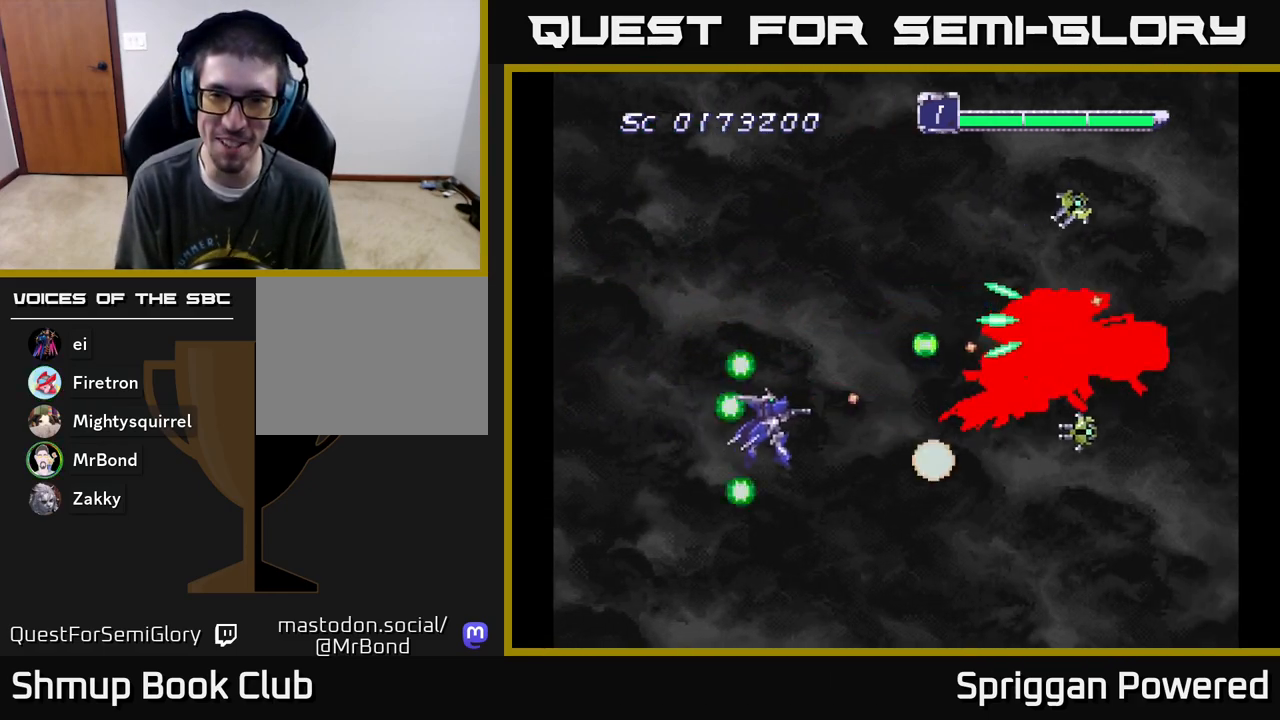
{"buttons": ["A", "DPAD_DOWN", "DPAD_LEFT"]}
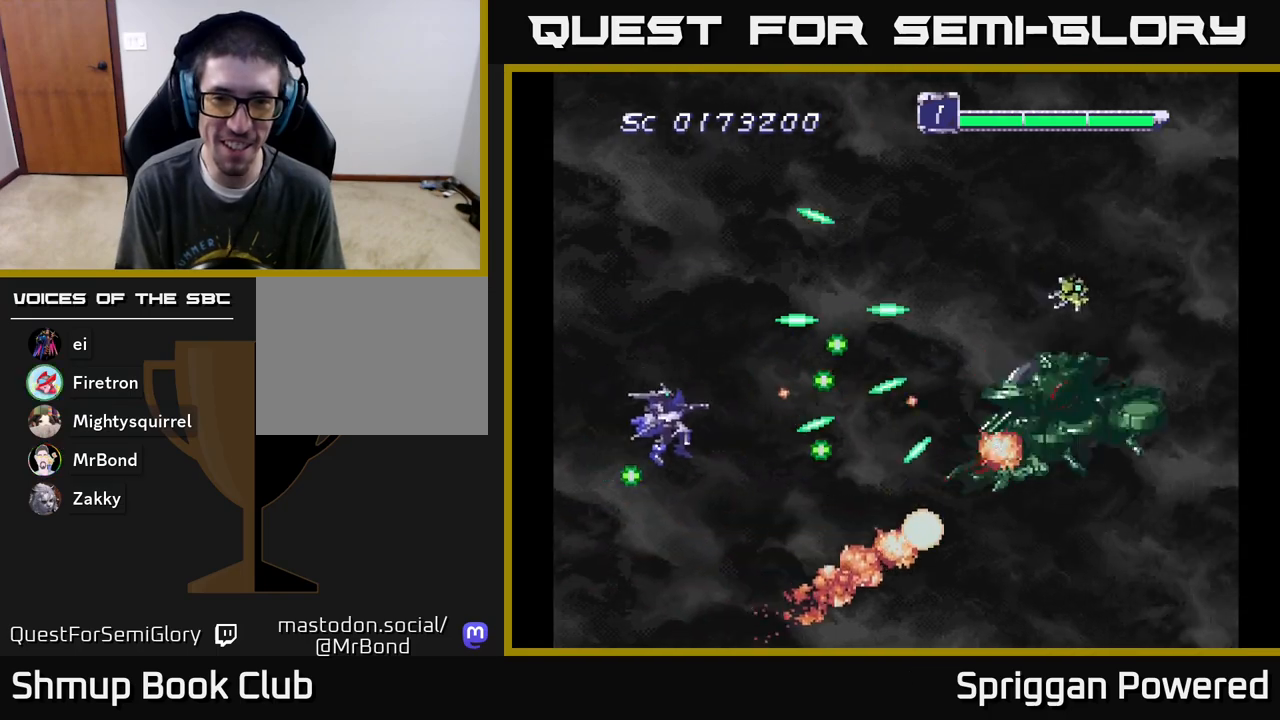
{"buttons": ["A", "DPAD_UP"]}
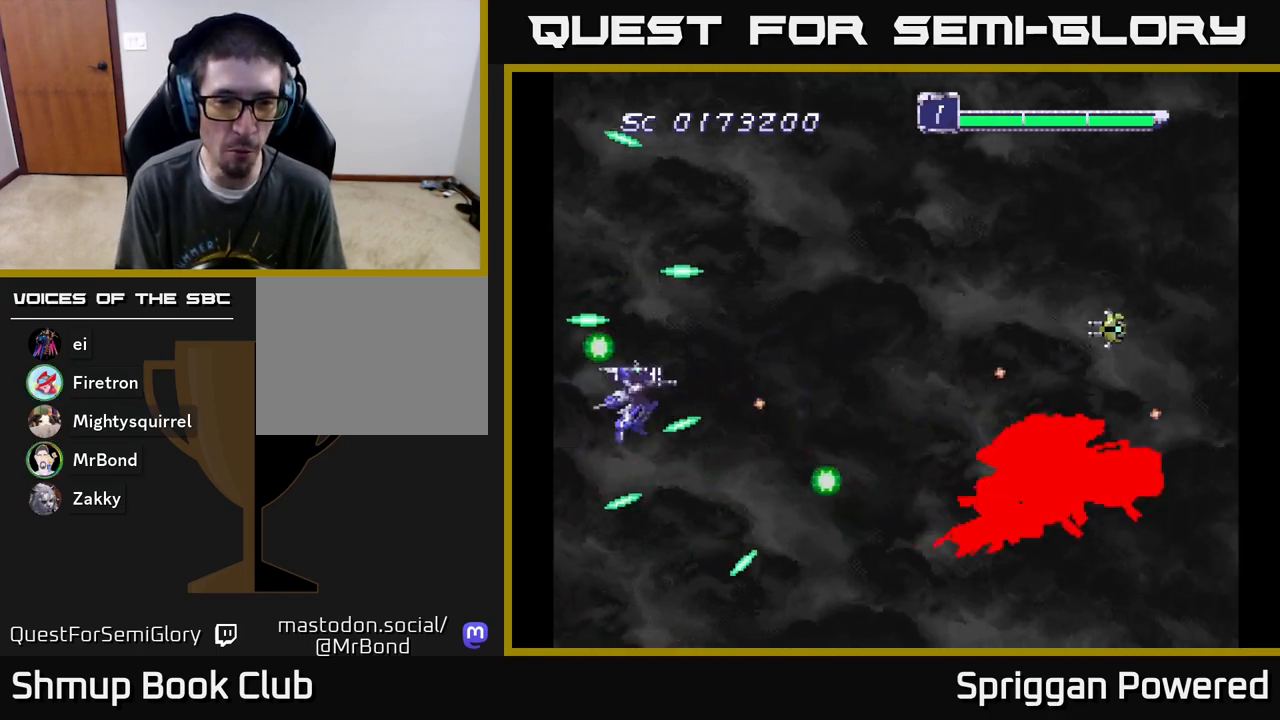
{"buttons": ["A", "DPAD_UP", "DPAD_LEFT"]}
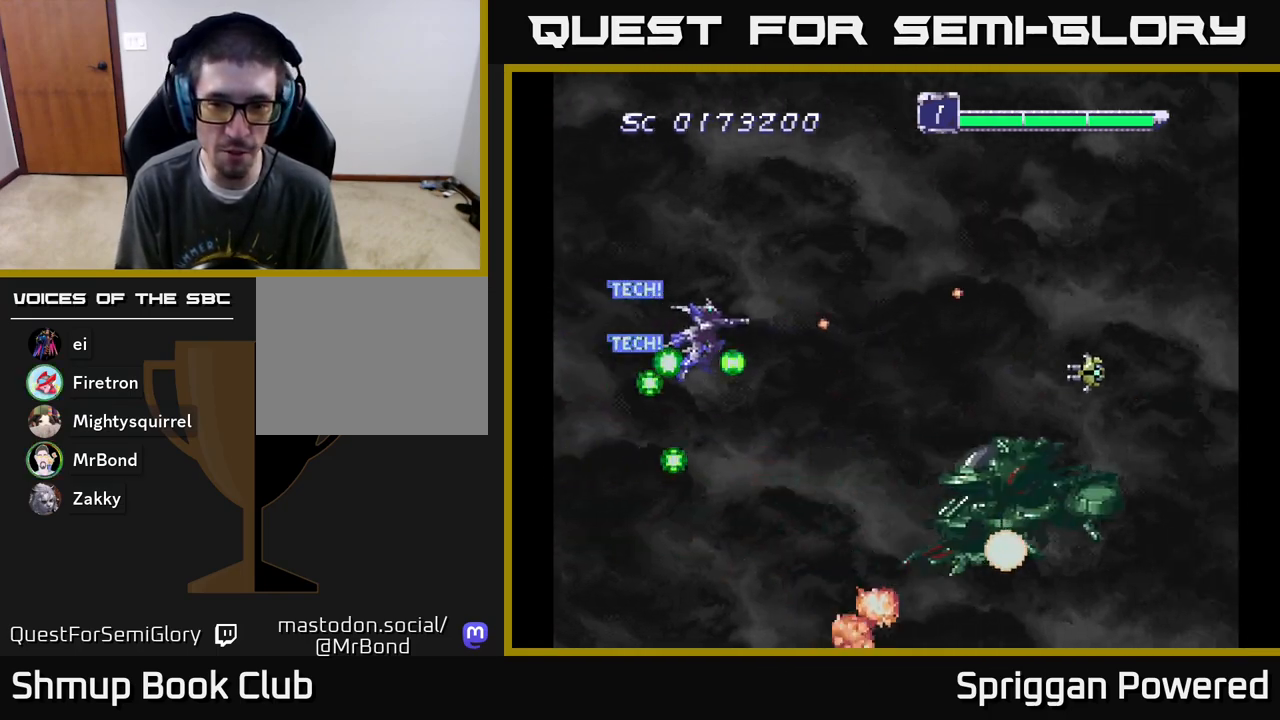
{"buttons": ["A", "DPAD_UP", "DPAD_RIGHT"]}
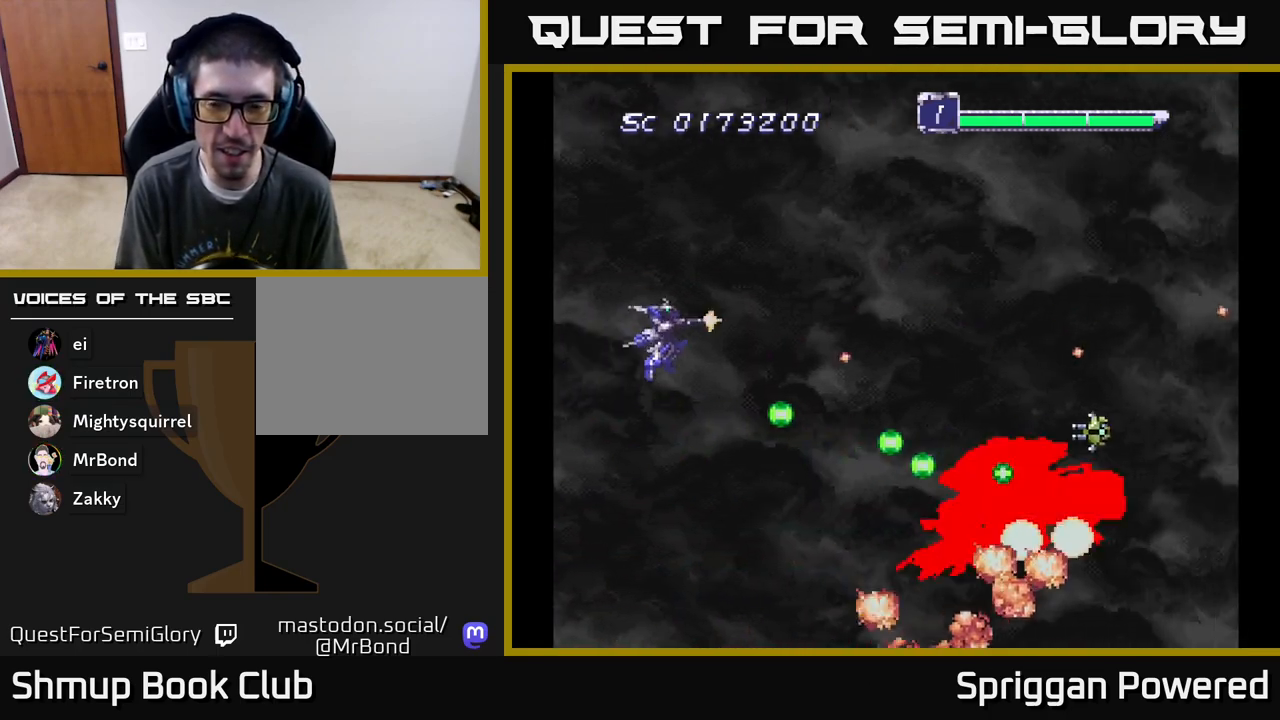
{"buttons": ["A", "DPAD_DOWN"], "events": [[33, "A", "up"], [50, "DPAD_UP", "up"], [83, "DPAD_DOWN", "down"], [117, "A", "down"], [200, "DPAD_RIGHT", "up"], [217, "A", "up"], [267, "DPAD_RIGHT", "down"], [283, "A", "down"], [300, "DPAD_DOWN", "up"], [350, "DPAD_DOWN", "down"], [400, "A", "up"], [400, "DPAD_RIGHT", "up"], [450, "A", "down"]]}
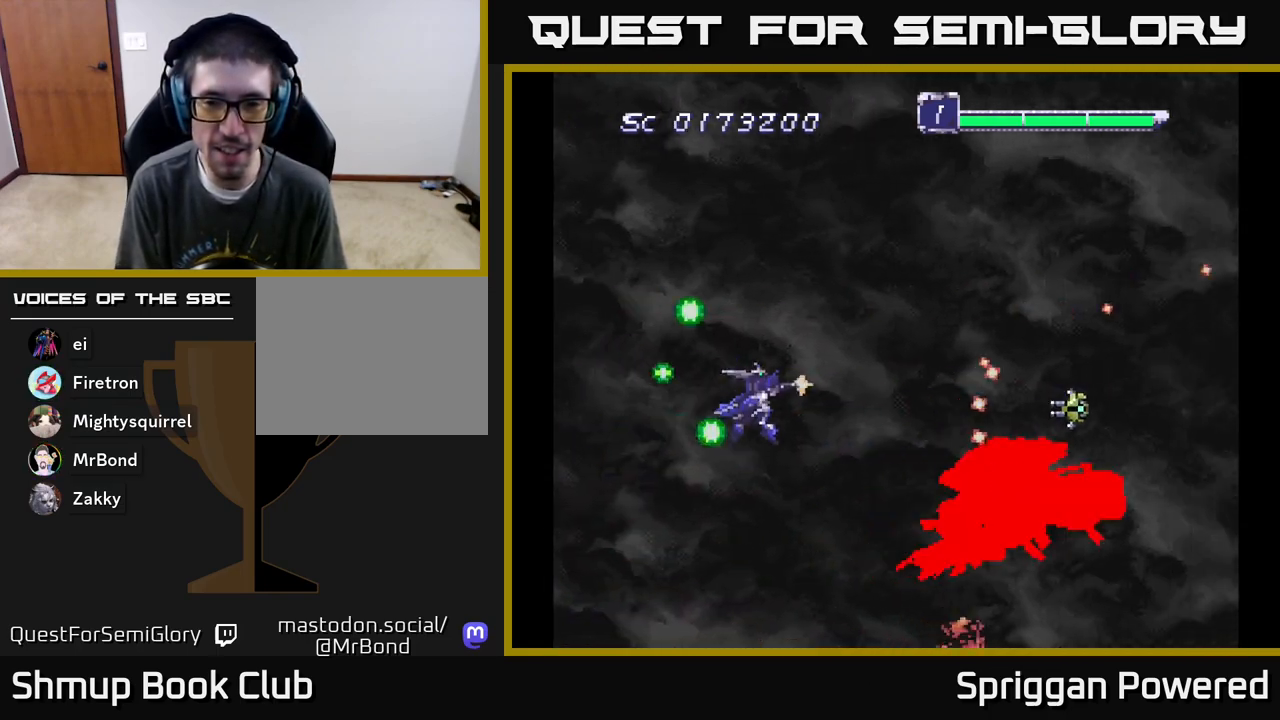
{"buttons": ["A"], "events": [[33, "DPAD_DOWN", "up"], [33, "DPAD_LEFT", "down"], [67, "A", "up"], [83, "DPAD_UP", "down"], [117, "A", "down"], [217, "A", "up"], [283, "A", "down"], [383, "DPAD_UP", "up"], [417, "A", "up"], [417, "DPAD_DOWN", "down"], [417, "DPAD_LEFT", "up"], [467, "A", "down"], [467, "DPAD_DOWN", "up"]]}
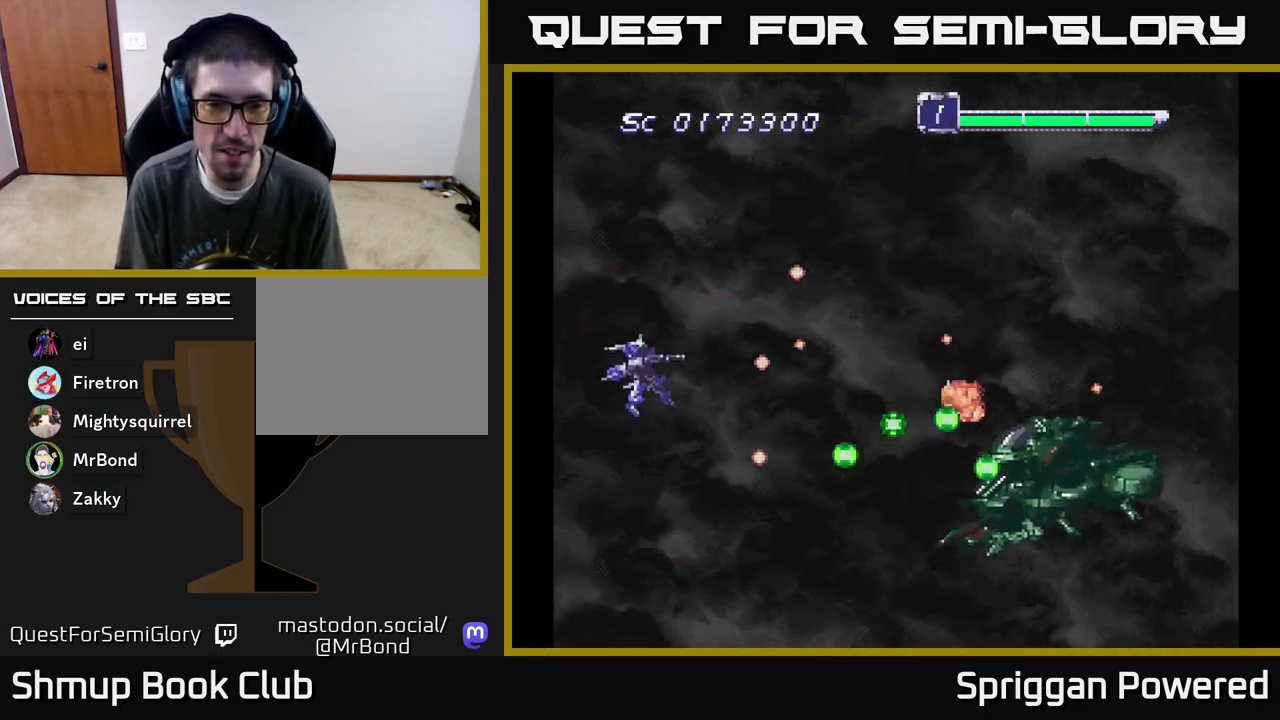
{"buttons": ["A", "DPAD_UP", "DPAD_RIGHT"]}
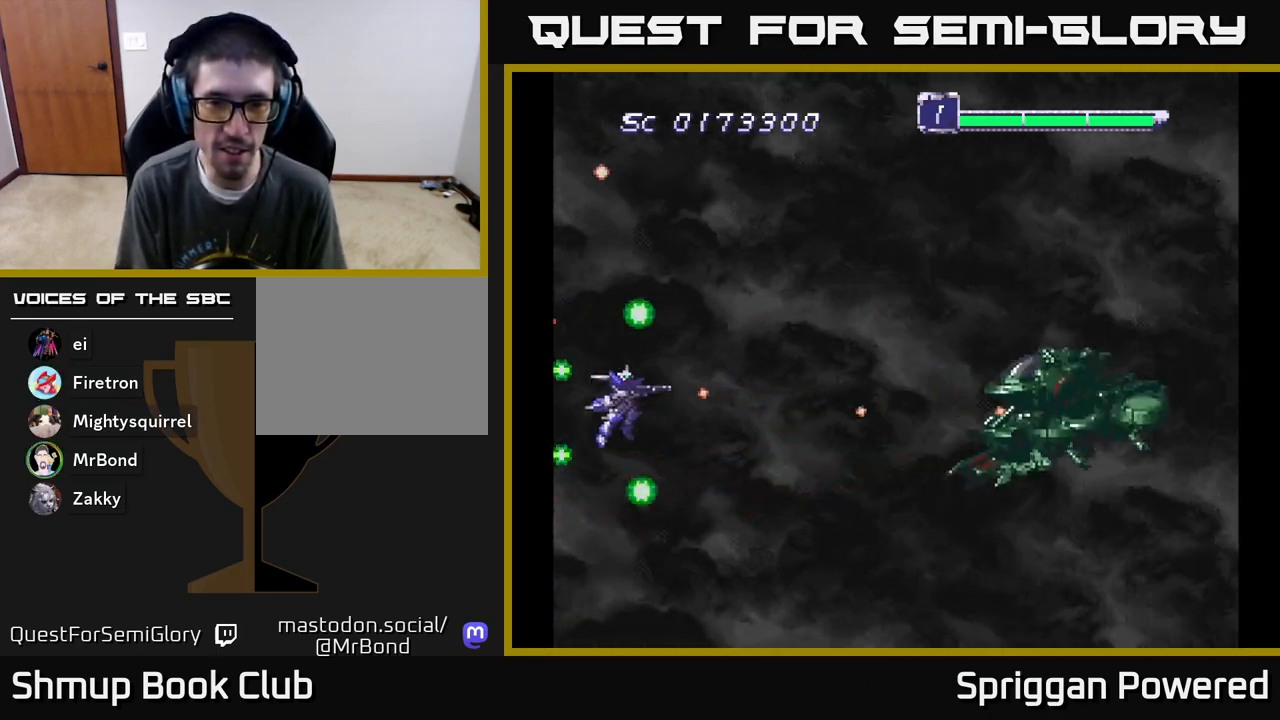
{"buttons": ["A", "DPAD_UP"], "events": [[67, "DPAD_RIGHT", "up"], [83, "A", "up"], [167, "A", "down"], [217, "DPAD_RIGHT", "down"], [233, "DPAD_UP", "up"], [250, "A", "up"], [333, "A", "down"], [417, "A", "up"], [483, "A", "down"], [500, "DPAD_RIGHT", "up"], [500, "DPAD_UP", "down"]]}
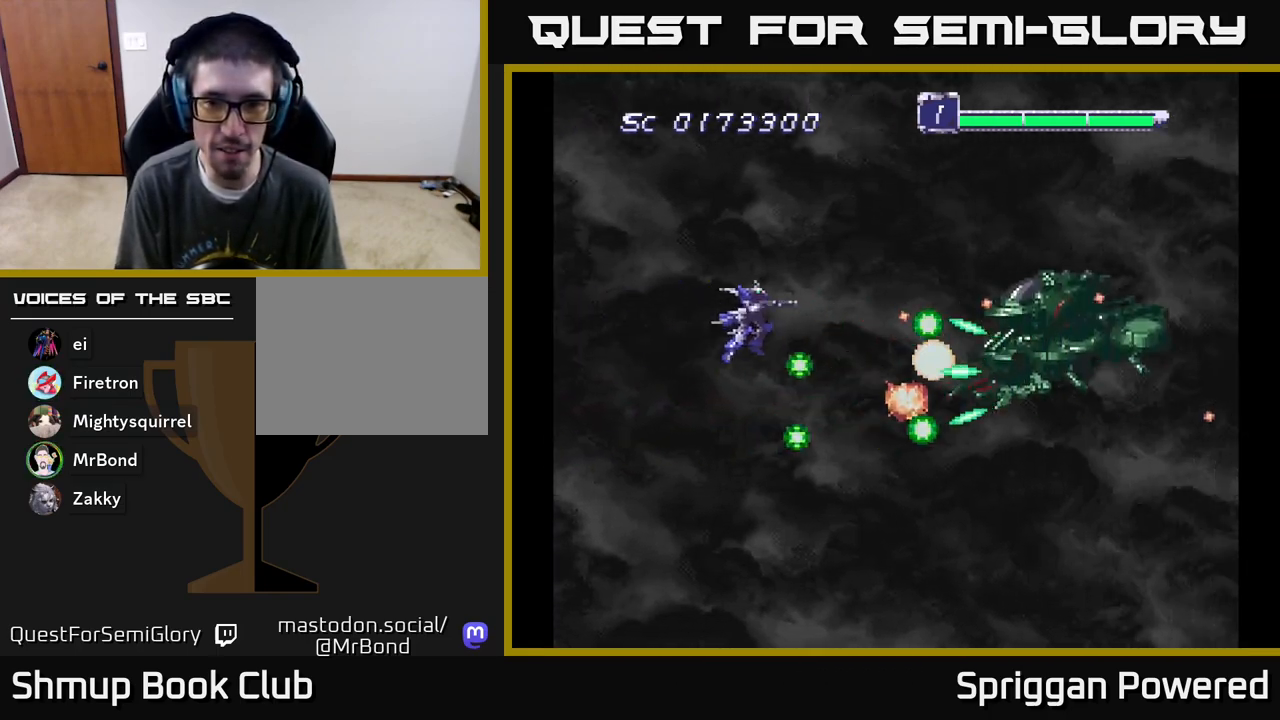
{"buttons": ["DPAD_LEFT"], "events": [[33, "DPAD_LEFT", "down"], [100, "A", "up"], [133, "DPAD_UP", "up"], [167, "A", "down"], [267, "A", "up"], [333, "A", "down"], [450, "A", "up"]]}
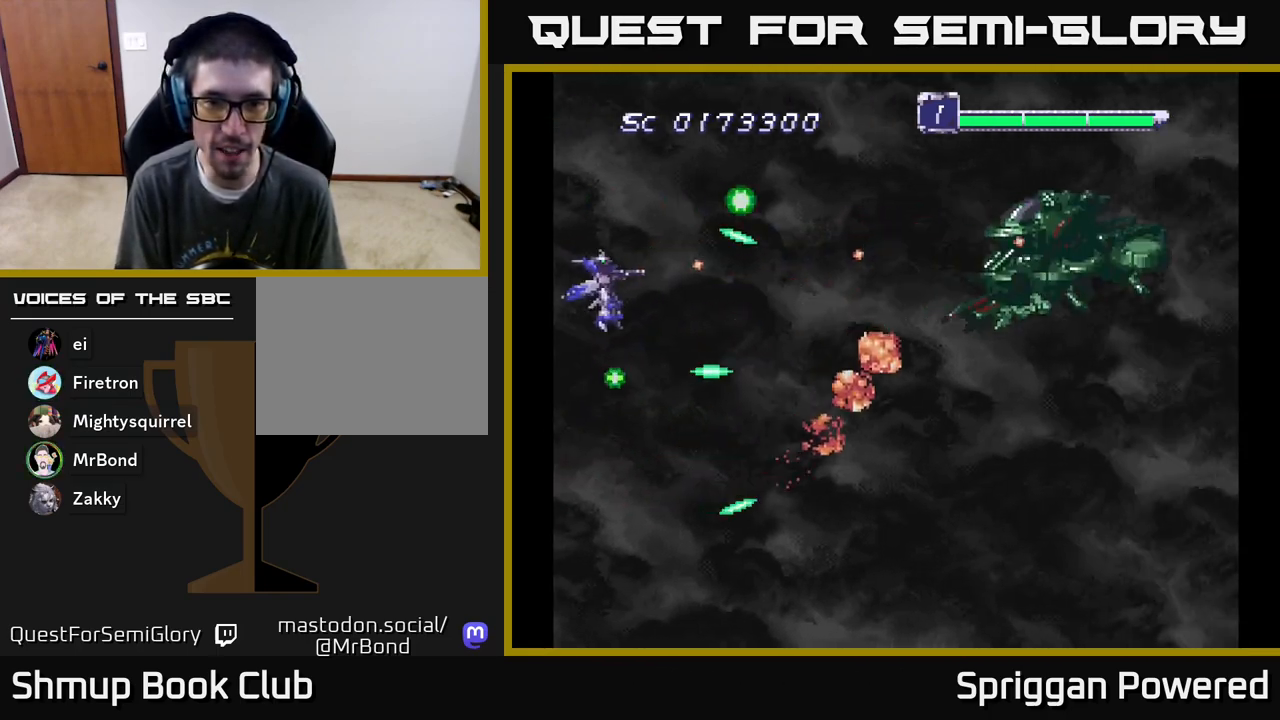
{"buttons": []}
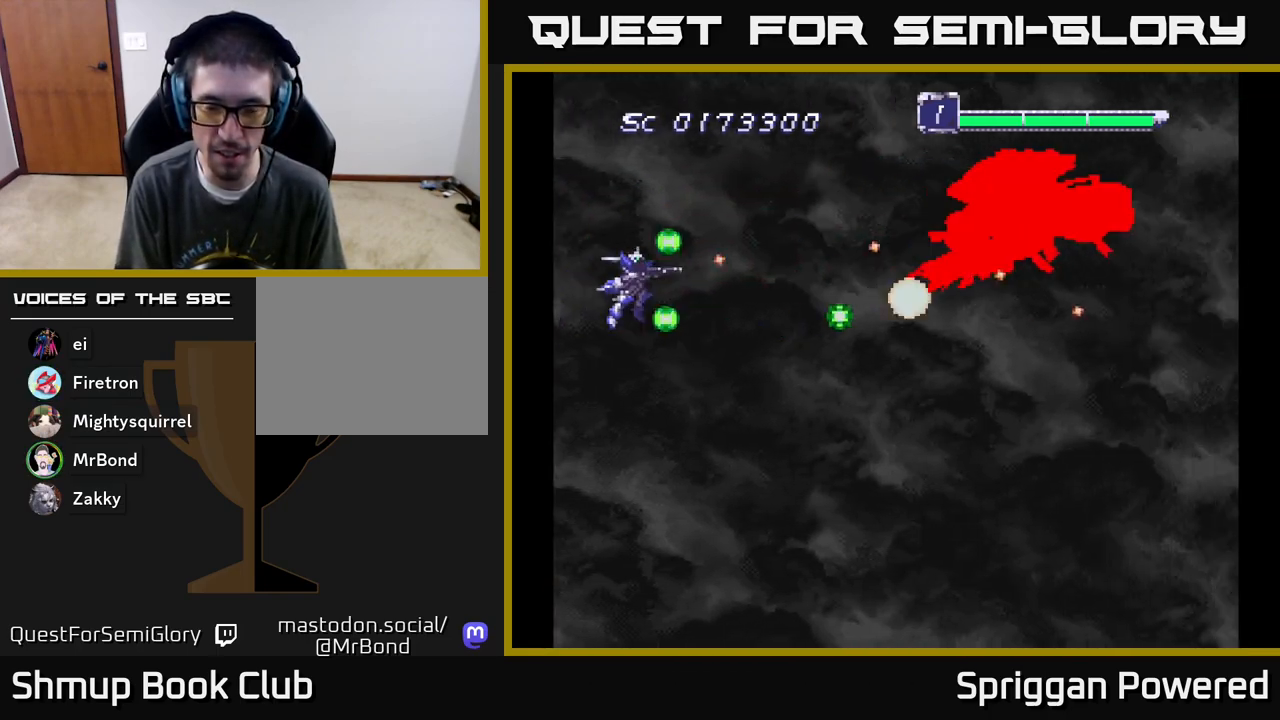
{"buttons": [], "events": [[17, "DPAD_RIGHT", "down"], [33, "DPAD_RIGHT", "up"], [50, "A", "down"], [133, "DPAD_LEFT", "down"], [150, "A", "up"], [217, "A", "down"], [250, "DPAD_LEFT", "up"], [317, "A", "up"], [400, "A", "down"], [500, "A", "up"]]}
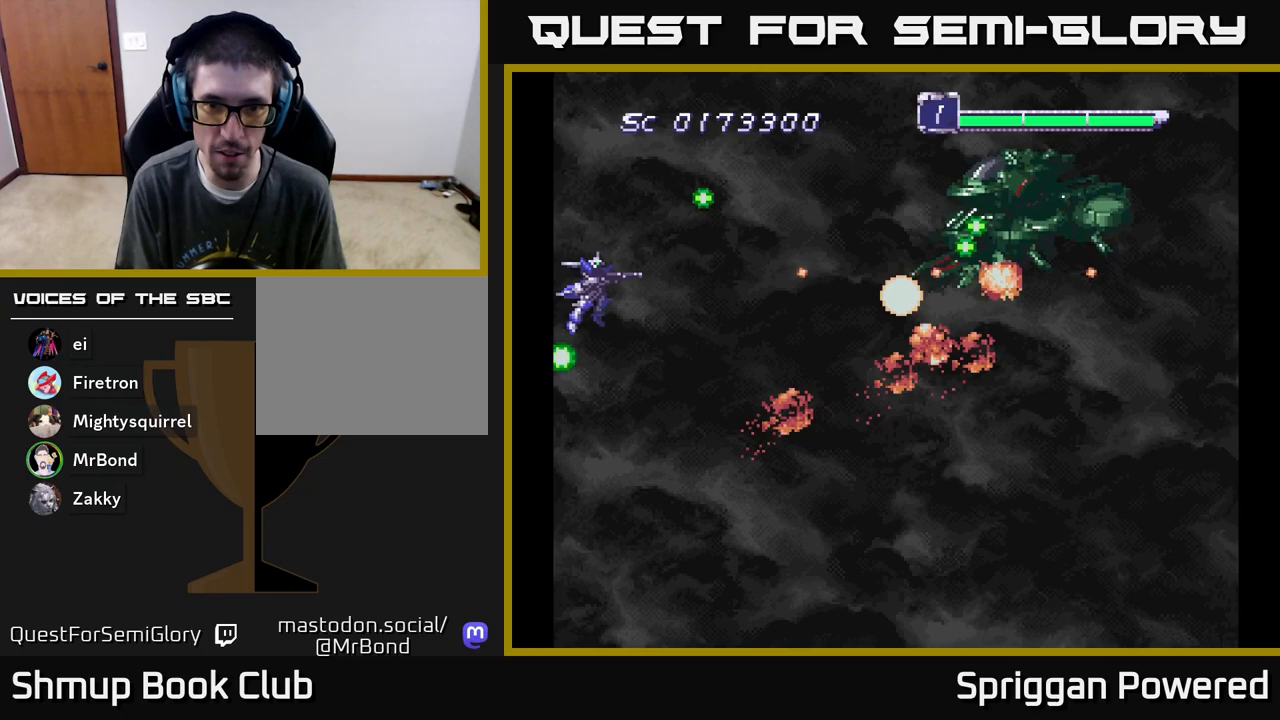
{"buttons": []}
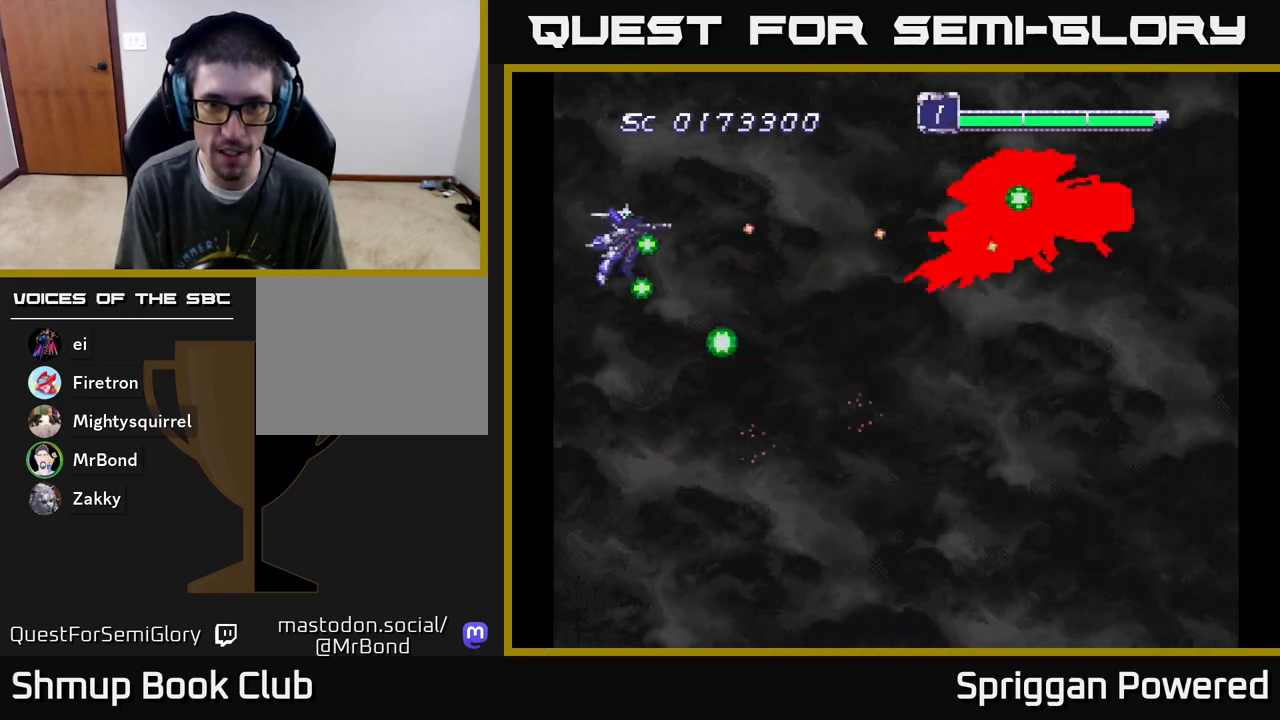
{"buttons": ["DPAD_DOWN", "DPAD_RIGHT"], "events": [[50, "A", "down"], [150, "A", "up"], [233, "A", "down"], [317, "A", "up"], [383, "A", "down"], [400, "DPAD_DOWN", "down"], [417, "DPAD_RIGHT", "down"], [467, "A", "up"]]}
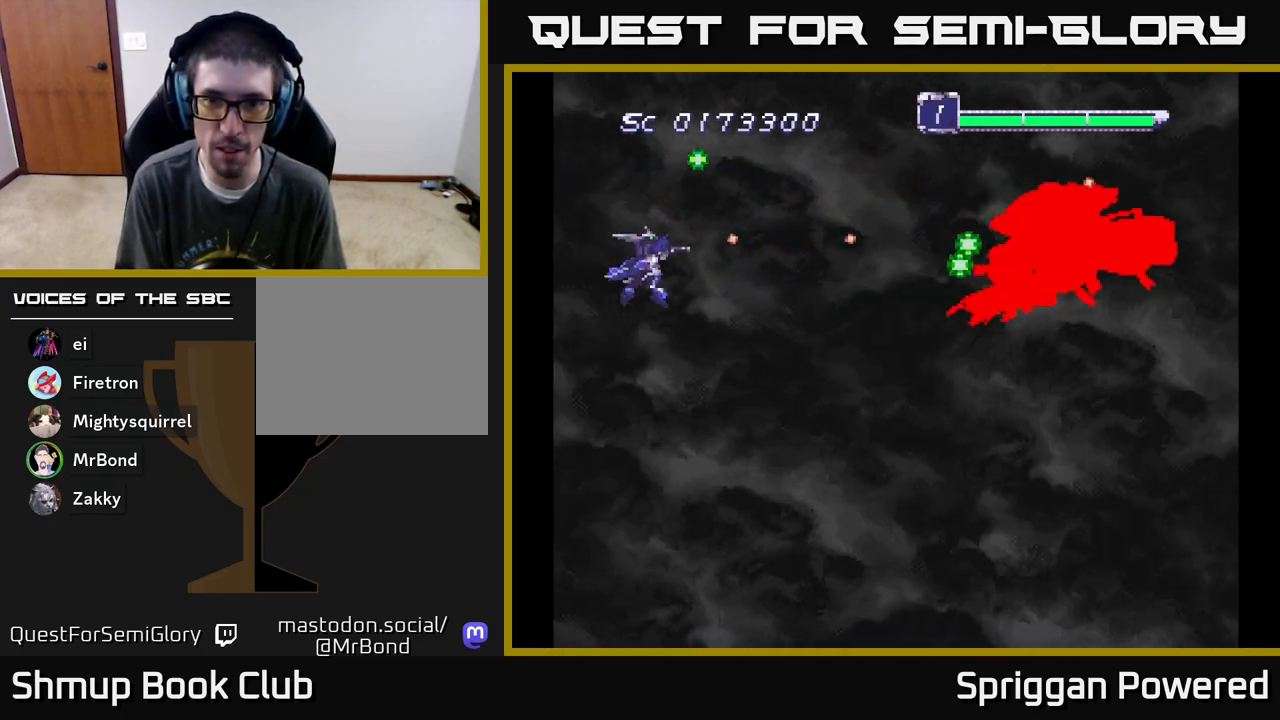
{"buttons": ["DPAD_RIGHT"], "events": [[50, "A", "down"], [117, "DPAD_DOWN", "up"], [133, "A", "up"], [217, "A", "down"], [250, "DPAD_DOWN", "down"], [300, "A", "up"], [300, "DPAD_RIGHT", "up"], [350, "A", "down"], [367, "DPAD_RIGHT", "down"], [417, "DPAD_DOWN", "up"], [450, "A", "up"]]}
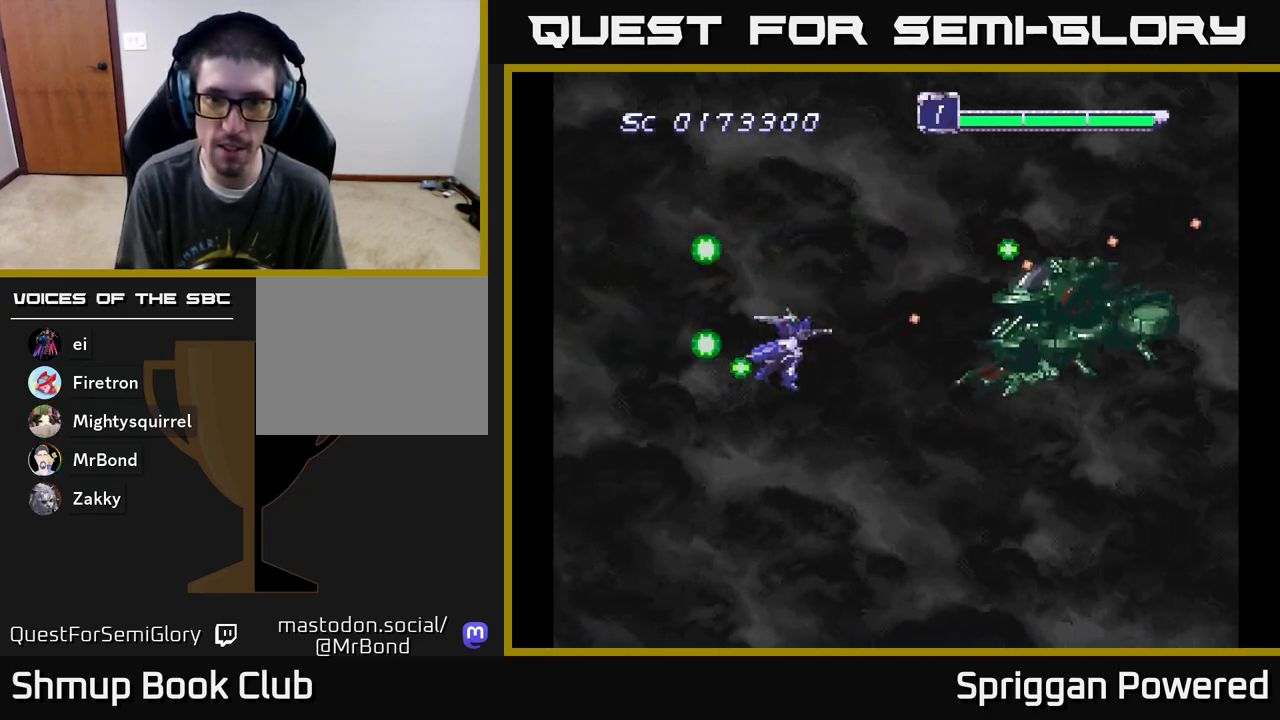
{"buttons": ["A", "DPAD_DOWN"], "events": [[17, "A", "down"], [17, "DPAD_DOWN", "down"], [100, "A", "up"], [117, "DPAD_RIGHT", "up"], [167, "A", "down"], [200, "DPAD_LEFT", "down"], [217, "DPAD_DOWN", "up"], [250, "A", "up"], [317, "A", "down"], [383, "DPAD_LEFT", "up"], [400, "A", "up"], [450, "A", "down"], [500, "DPAD_DOWN", "down"]]}
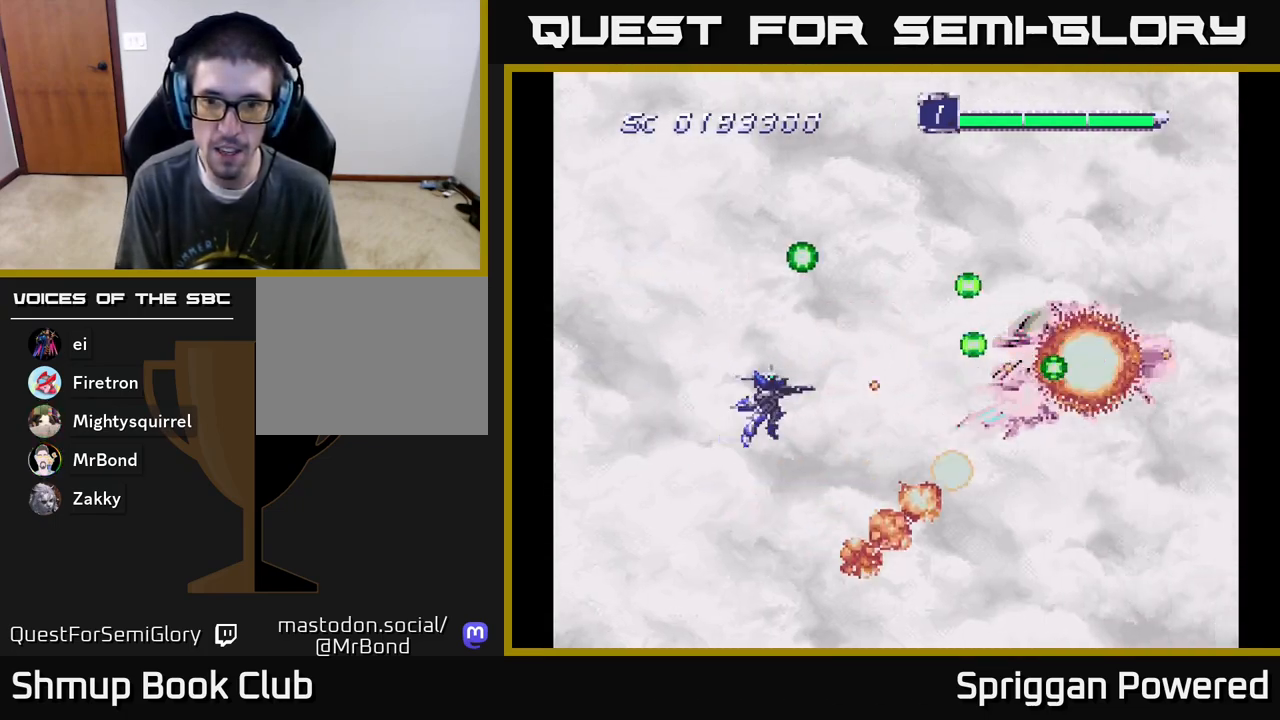
{"buttons": ["A", "DPAD_UP", "DPAD_LEFT"], "events": [[33, "A", "up"], [33, "DPAD_LEFT", "down"], [50, "DPAD_DOWN", "up"], [83, "A", "down"], [117, "DPAD_UP", "down"], [167, "DPAD_UP", "up"], [183, "A", "up"], [267, "A", "down"], [267, "DPAD_LEFT", "up"], [367, "A", "up"], [433, "A", "down"], [433, "DPAD_UP", "down"], [467, "DPAD_LEFT", "down"]]}
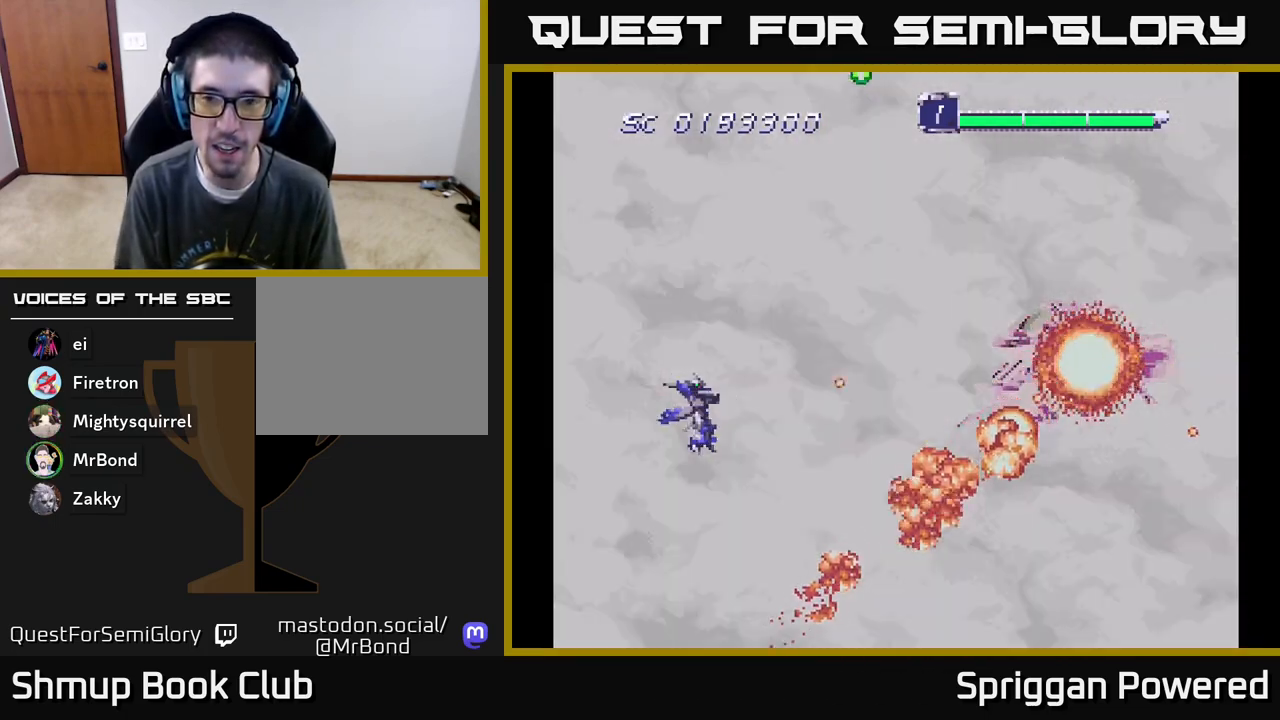
{"buttons": [], "events": [[33, "A", "up"], [83, "DPAD_UP", "up"], [100, "A", "down"], [133, "DPAD_LEFT", "up"], [200, "A", "up"], [267, "A", "down"], [283, "DPAD_LEFT", "down"], [400, "A", "up"], [433, "DPAD_LEFT", "up"]]}
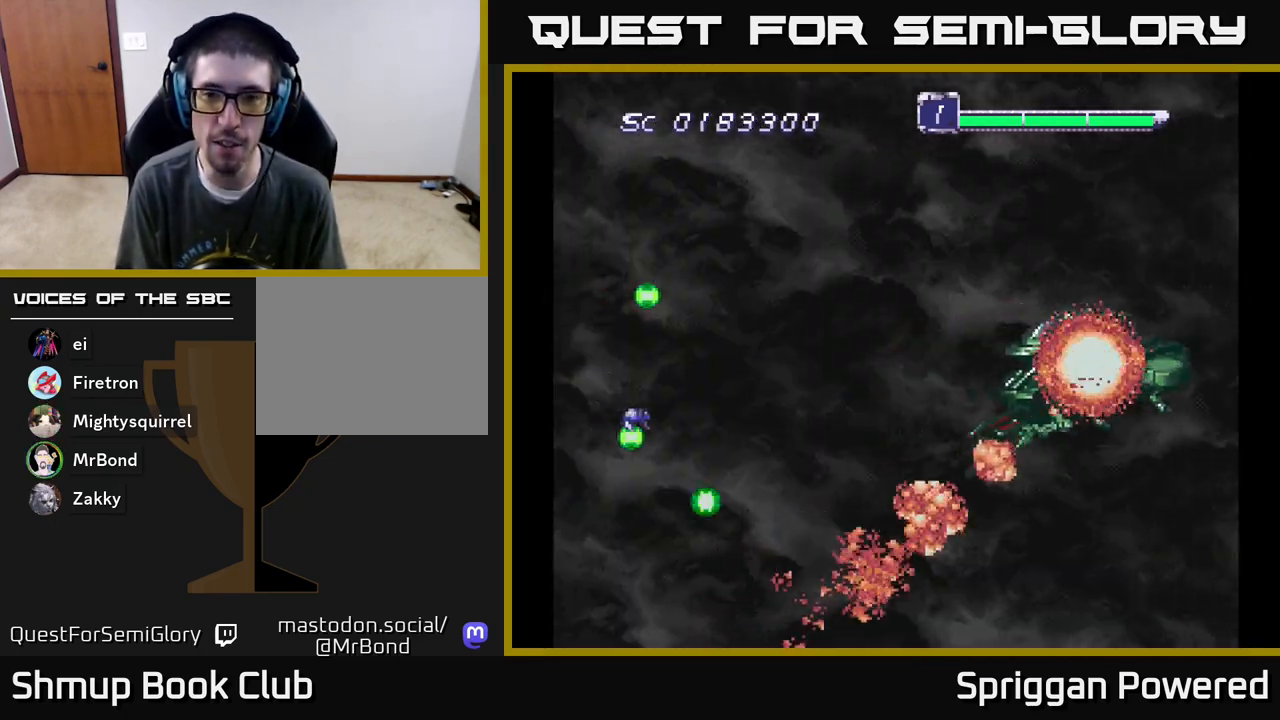
{"buttons": [], "events": []}
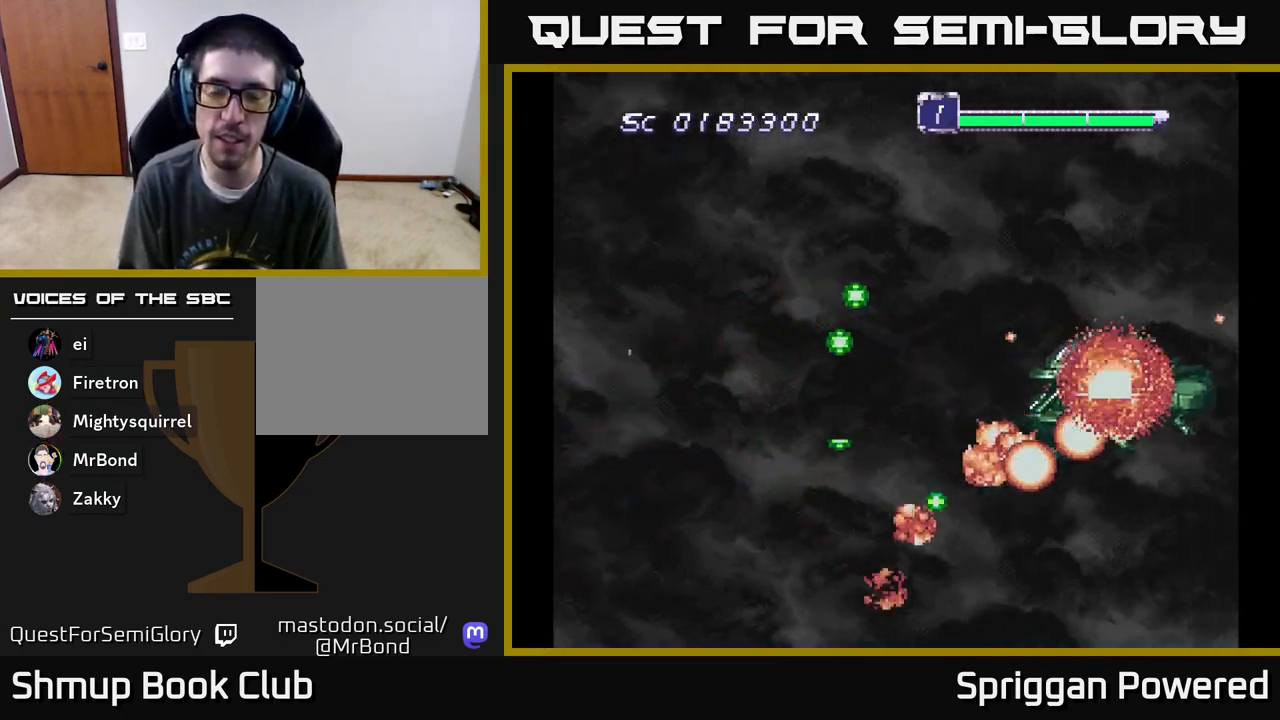
{"buttons": [], "events": []}
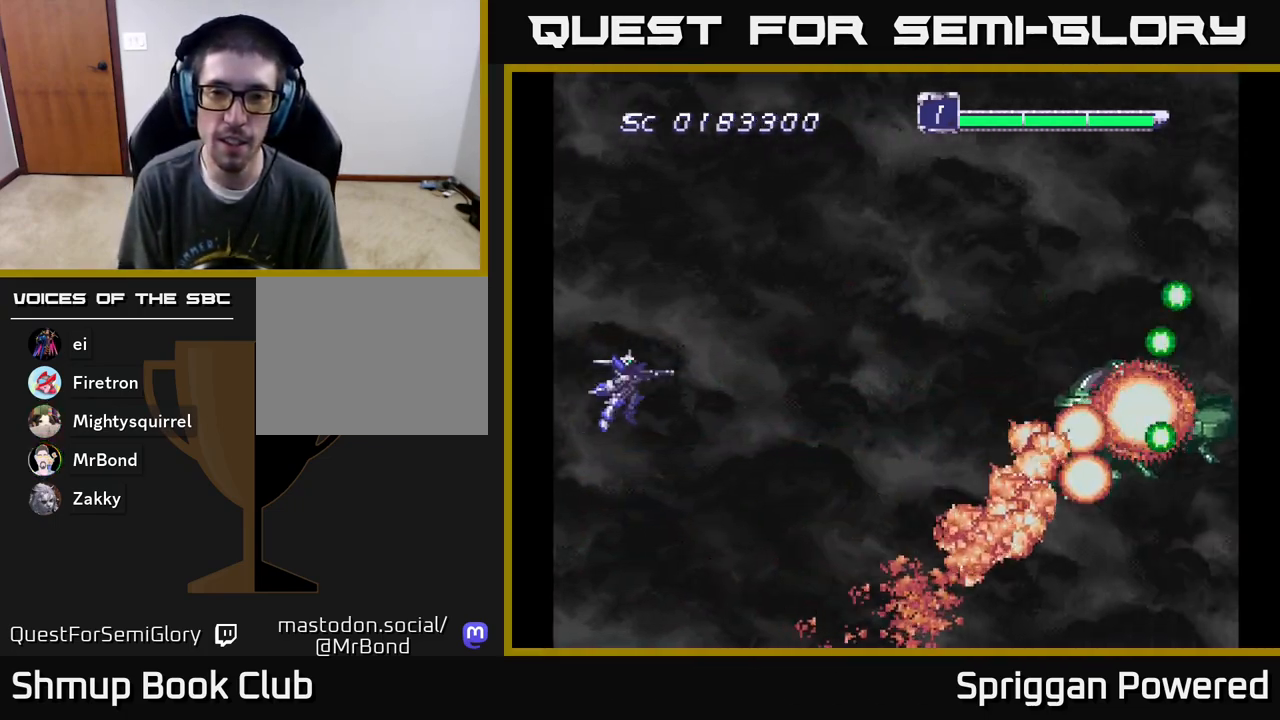
{"buttons": [], "events": [[33, "DPAD_RIGHT", "down"], [283, "DPAD_RIGHT", "up"]]}
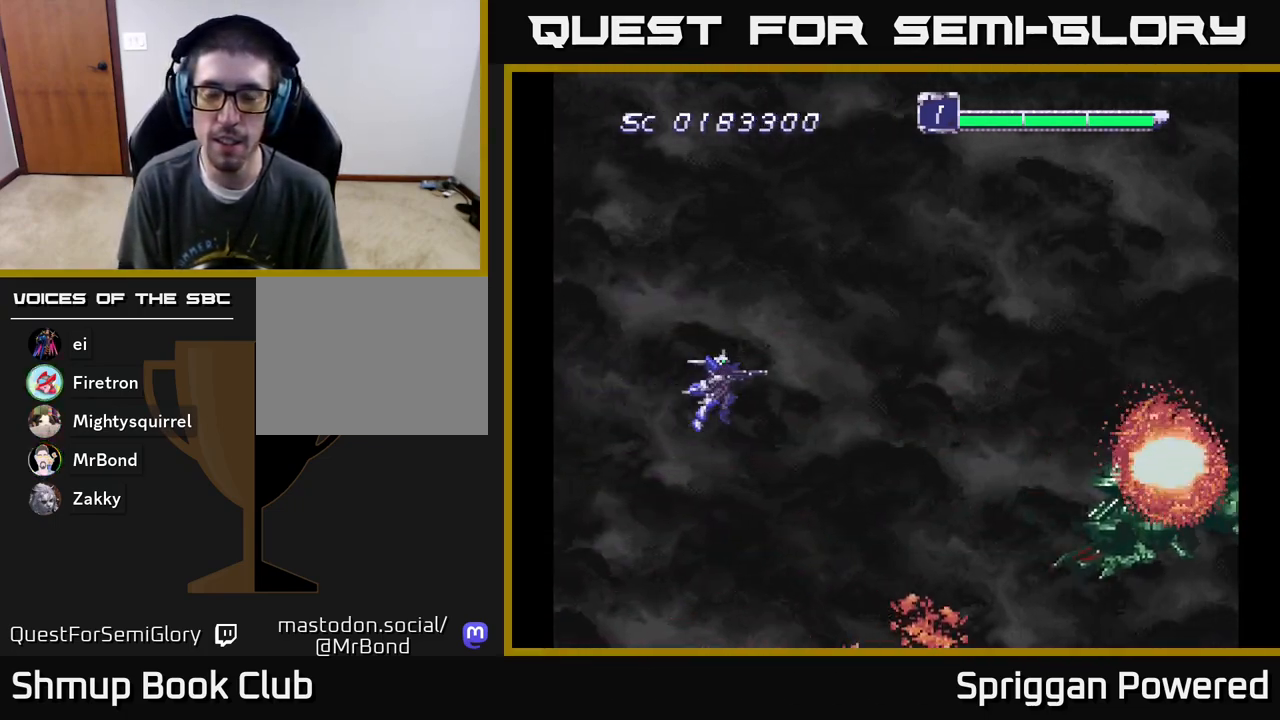
{"buttons": [], "events": [[150, "DPAD_UP", "down"], [350, "DPAD_UP", "up"]]}